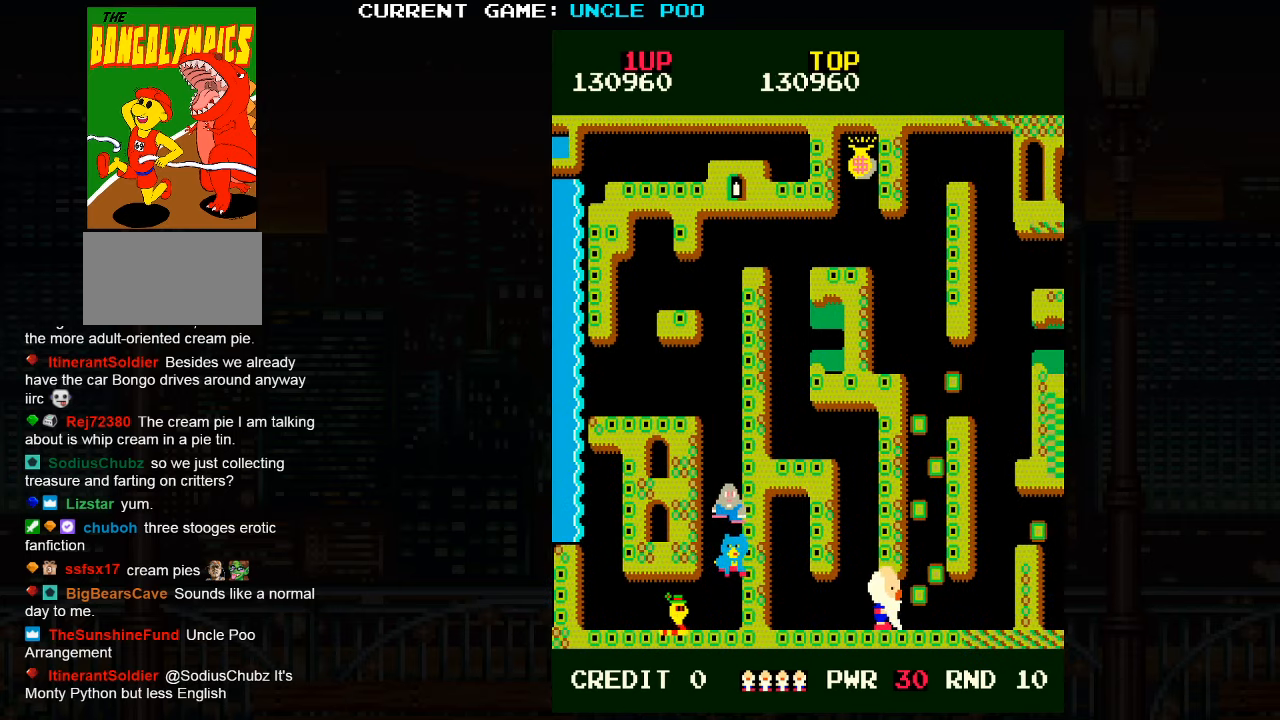
Gameplay with a controller (arcade stick); each line is a JSON object with the inputs held at the frame after it. "events" lists button and stick changes between this image and that frame as [ms after this image, input, new state], when the widget could be followed in between. Not read: L3 R3.
{"buttons": [], "left_stick": "up-right", "events": [[117, "left_stick", "right"], [450, "left_stick", "up-right"]]}
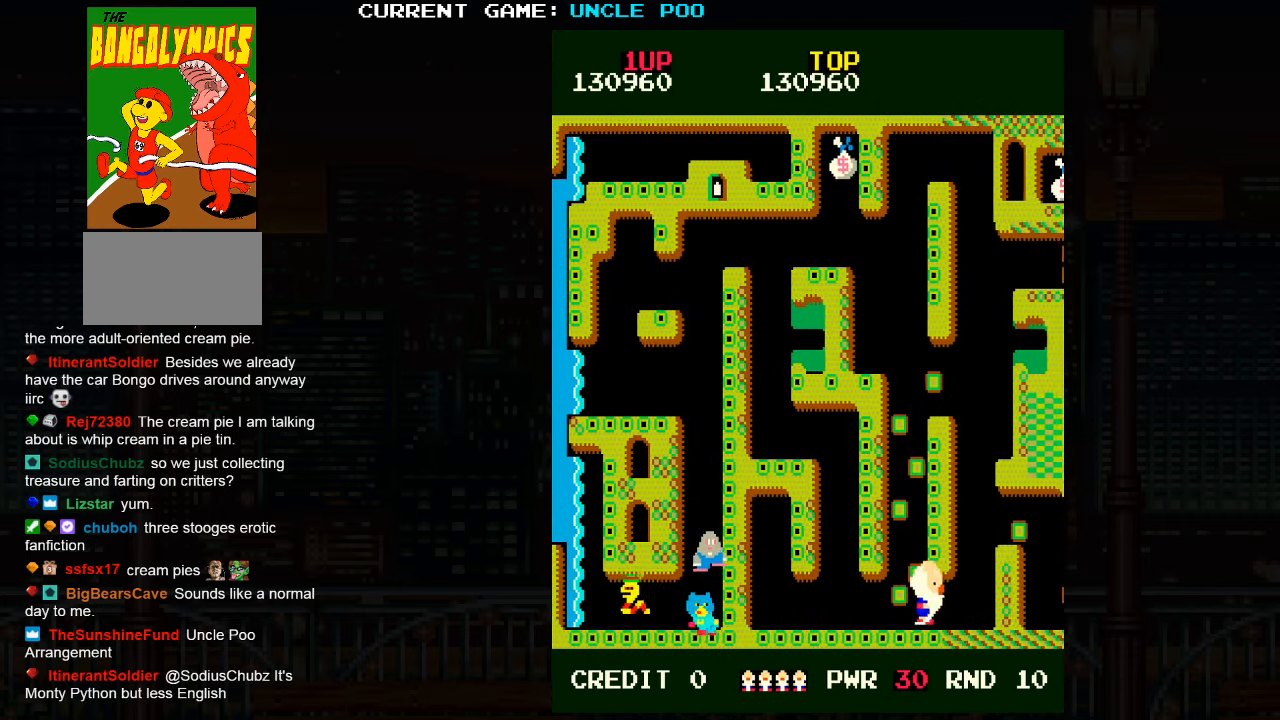
{"buttons": [], "left_stick": "up-right", "events": []}
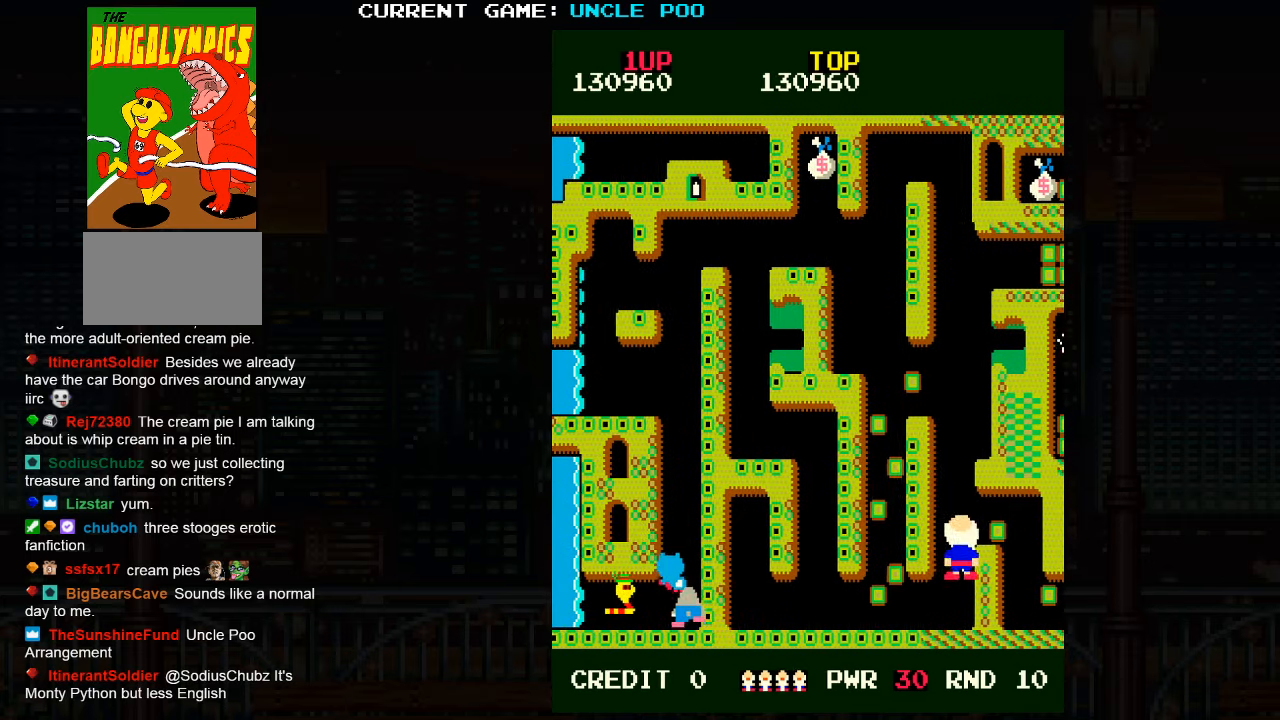
{"buttons": [], "left_stick": "right", "events": [[417, "left_stick", "right"]]}
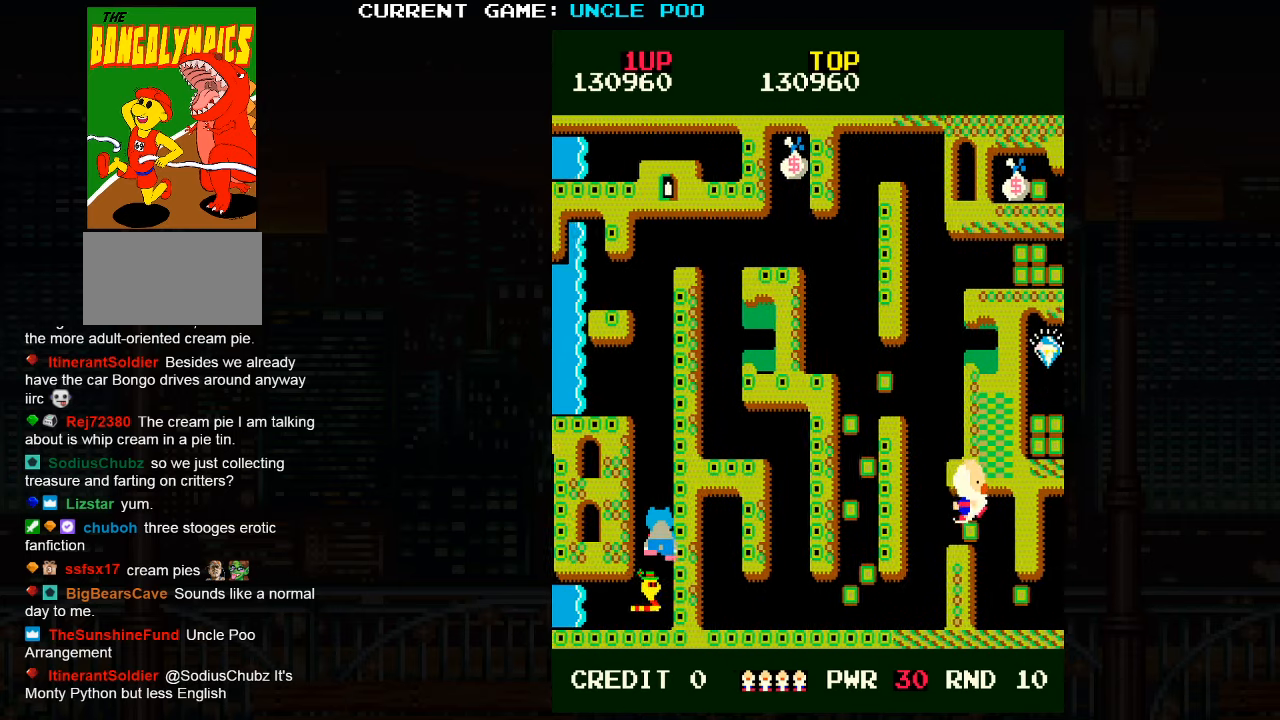
{"buttons": [], "left_stick": "down", "events": [[284, "left_stick", "down"]]}
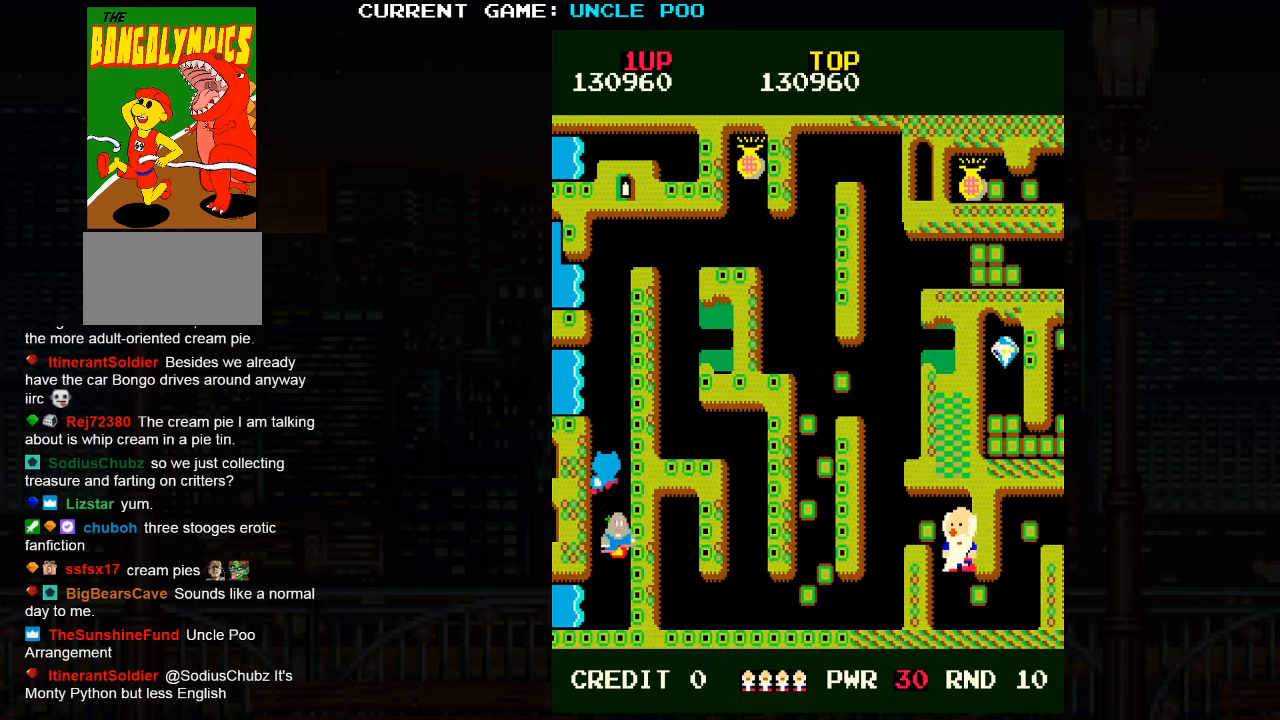
{"buttons": [], "left_stick": "down-right", "events": [[317, "left_stick", "down-right"]]}
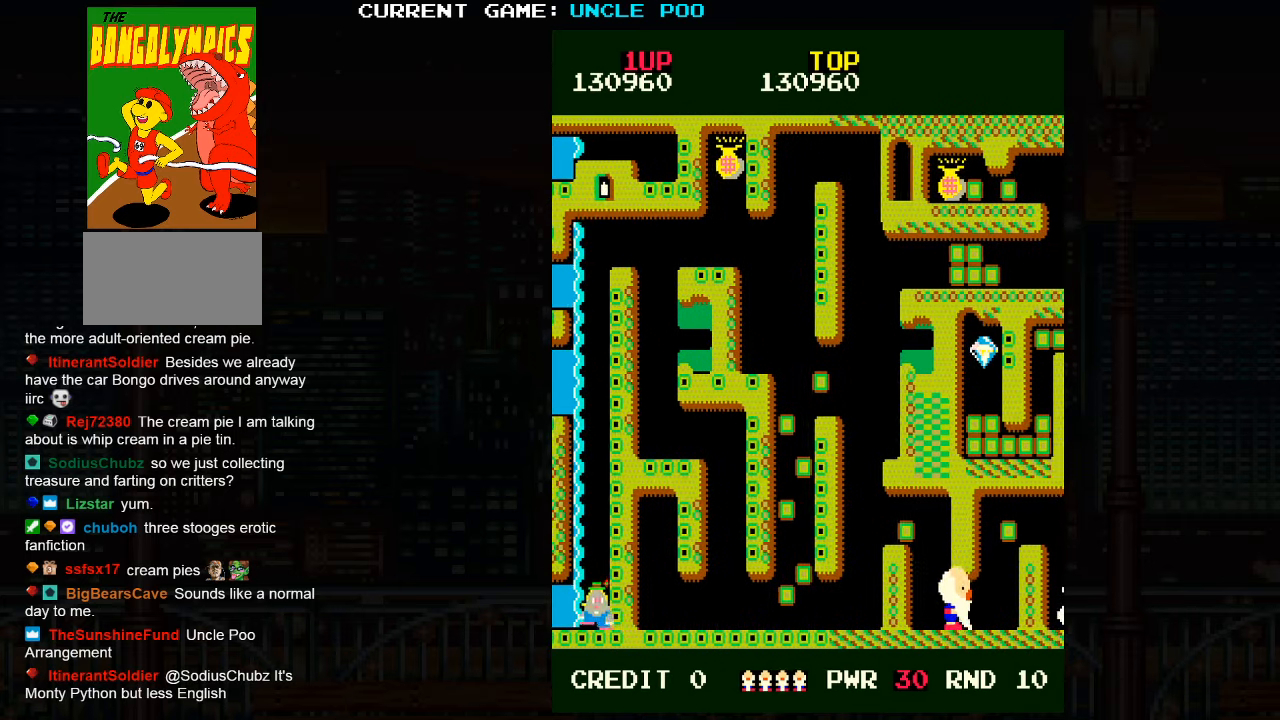
{"buttons": [], "left_stick": "up-left", "events": [[34, "left_stick", "right"], [167, "left_stick", "up-right"], [334, "left_stick", "up"], [467, "left_stick", "up-left"]]}
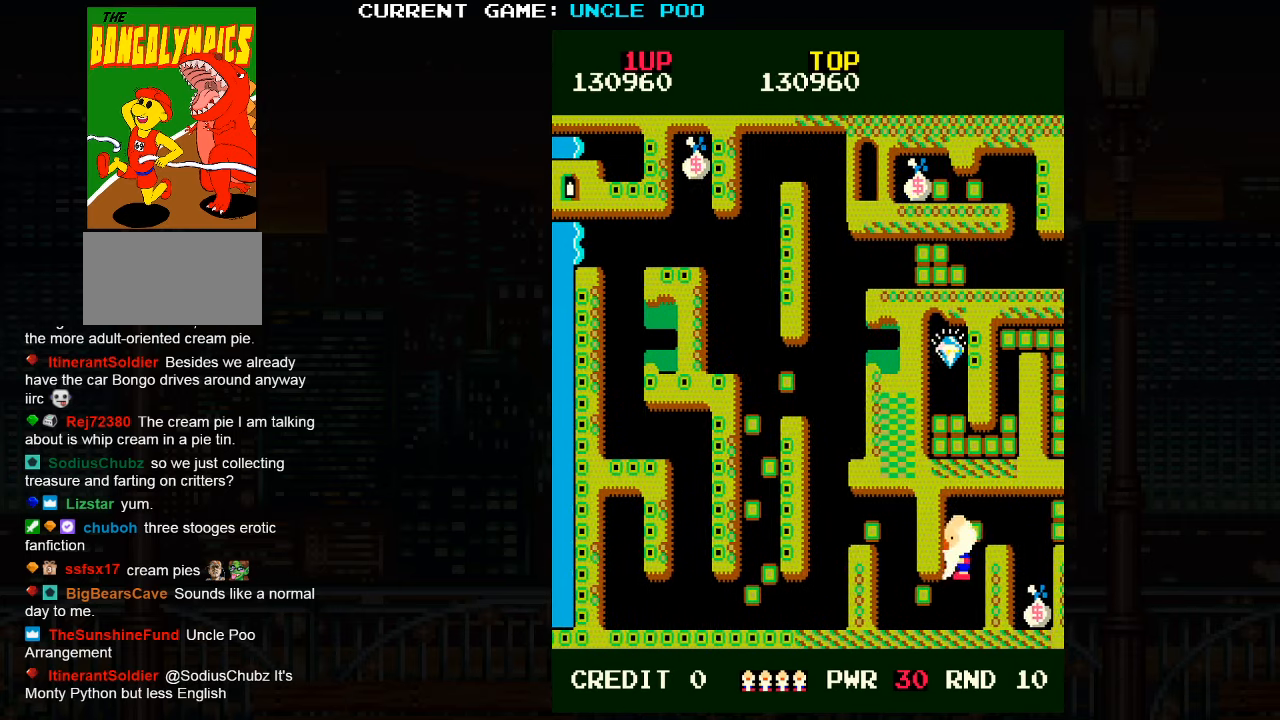
{"buttons": [], "left_stick": "right", "events": [[167, "left_stick", "up"], [283, "left_stick", "up-right"], [416, "left_stick", "right"]]}
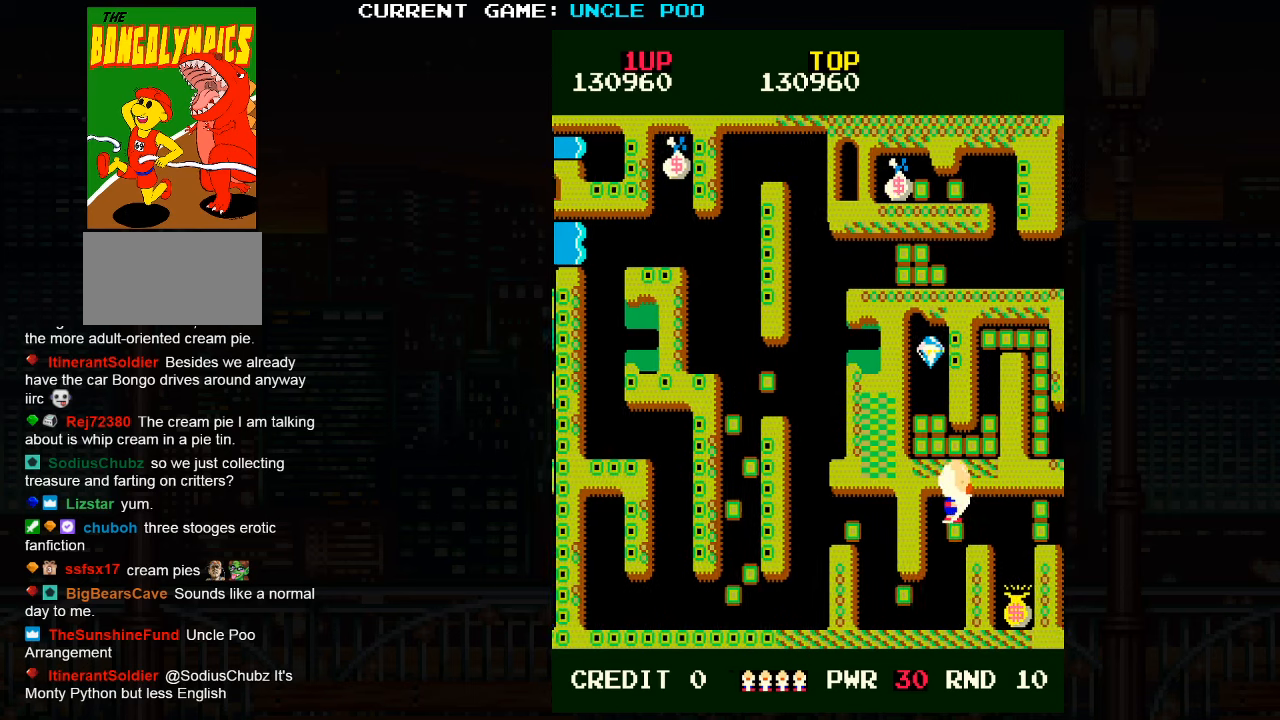
{"buttons": [], "left_stick": "down-right", "events": [[300, "left_stick", "left"], [350, "SQUARE", "down"], [400, "SQUARE", "up"], [400, "left_stick", "down-right"]]}
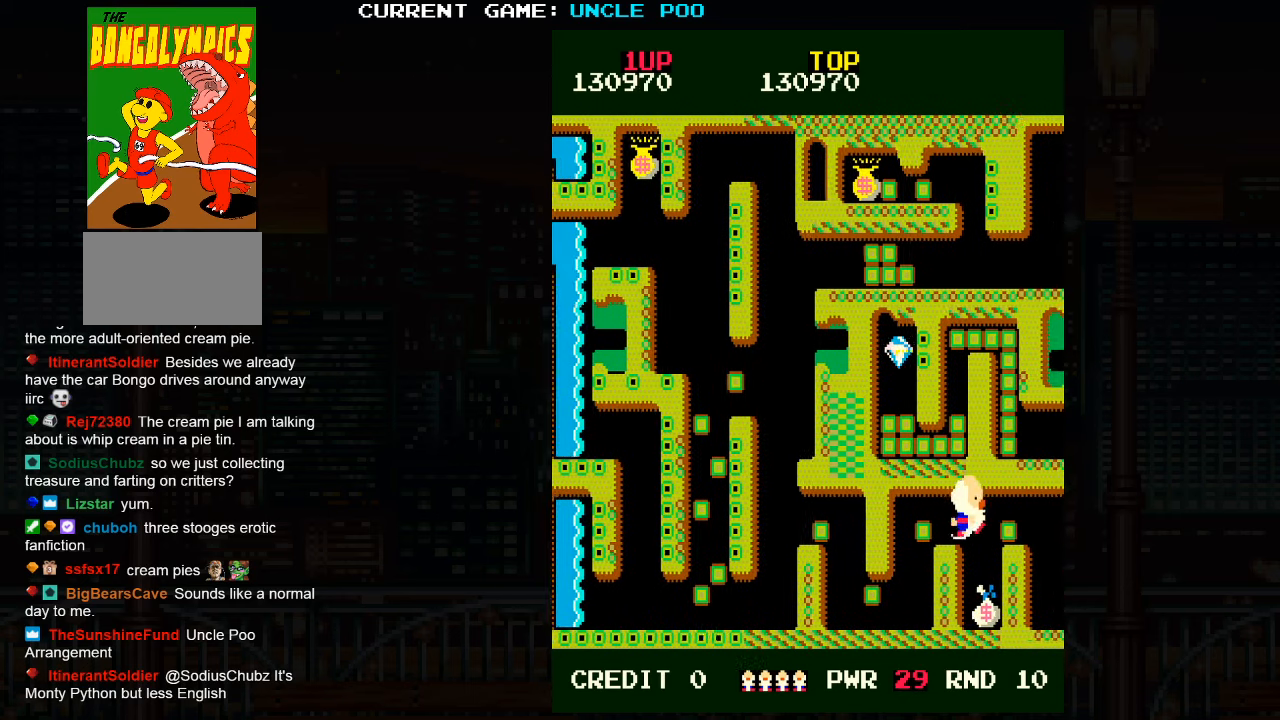
{"buttons": [], "left_stick": "up", "events": [[216, "left_stick", "down"], [483, "left_stick", "up"]]}
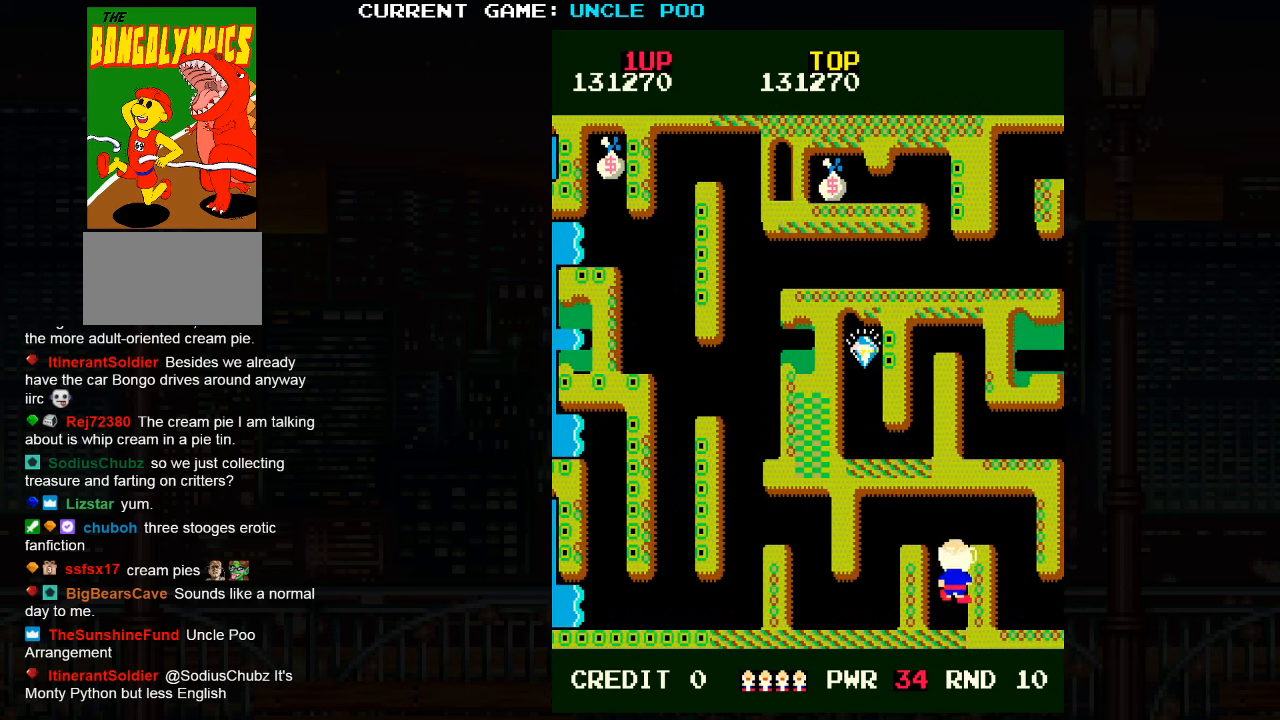
{"buttons": [], "left_stick": "up-right", "events": [[283, "left_stick", "up-right"]]}
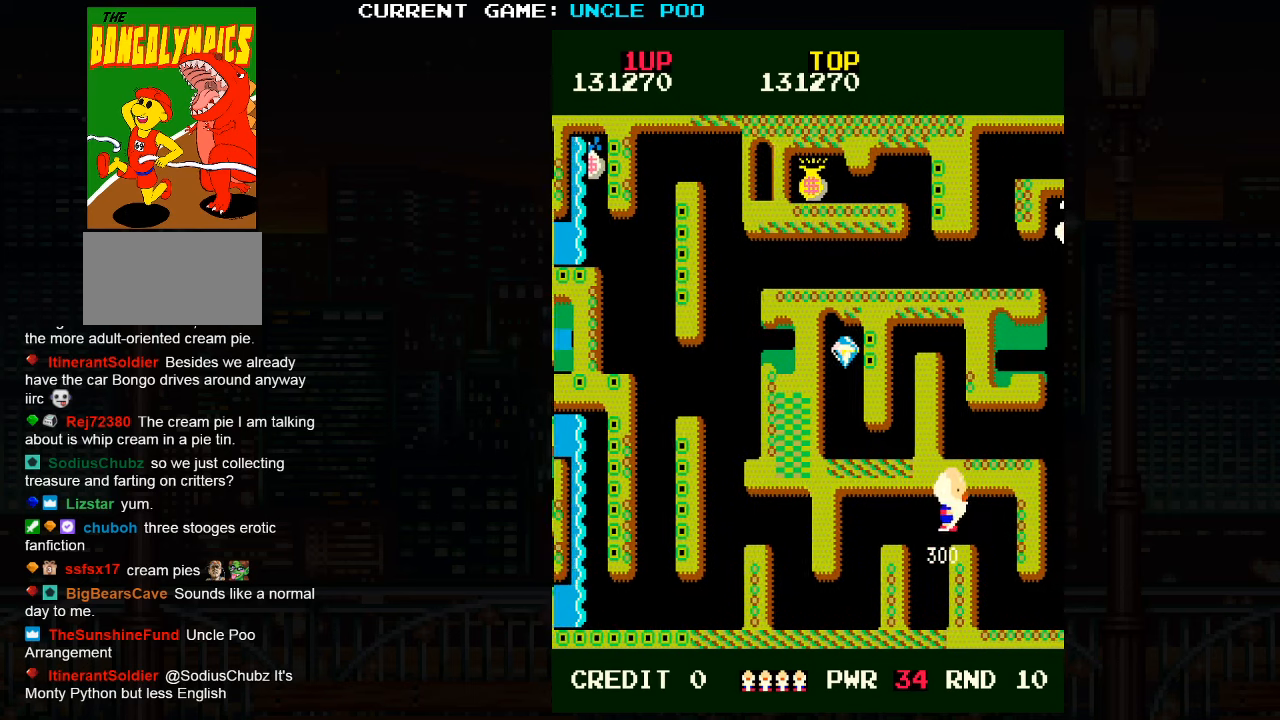
{"buttons": ["TRIANGLE"], "left_stick": "down-right", "events": [[33, "left_stick", "down-right"], [200, "TRIANGLE", "down"]]}
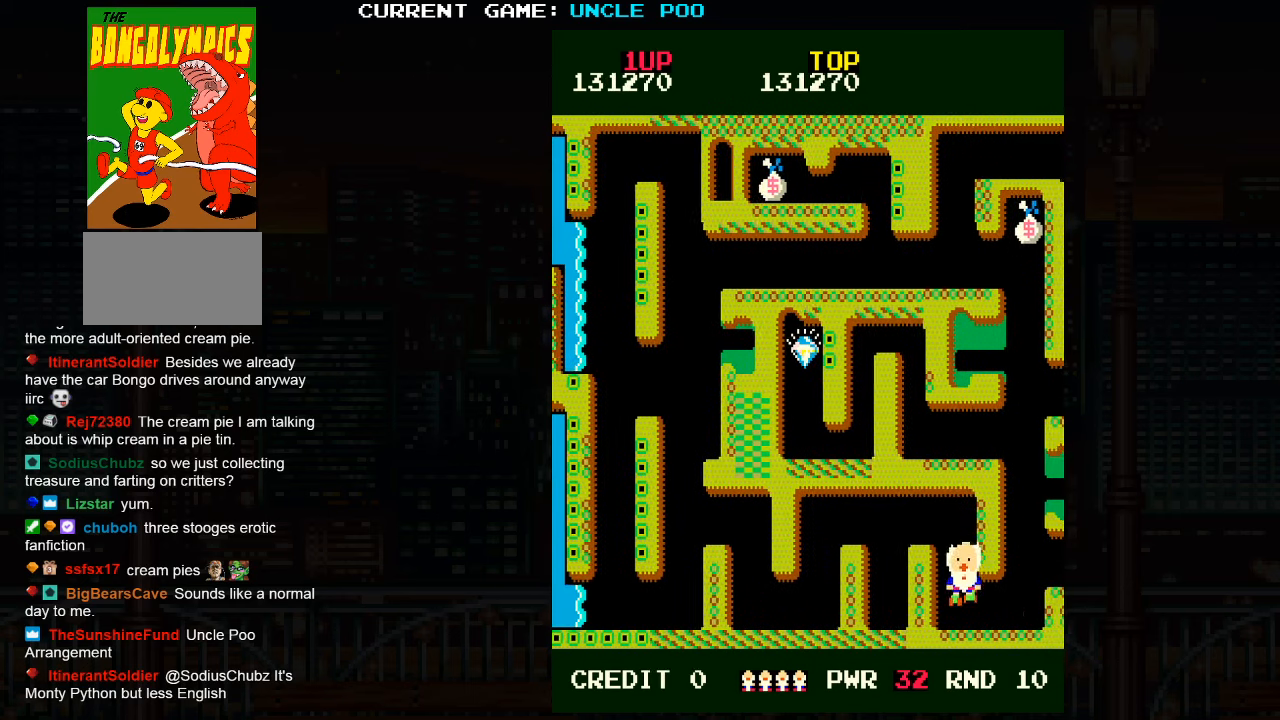
{"buttons": ["TRIANGLE"], "left_stick": "up", "events": [[50, "left_stick", "right"], [233, "left_stick", "up"]]}
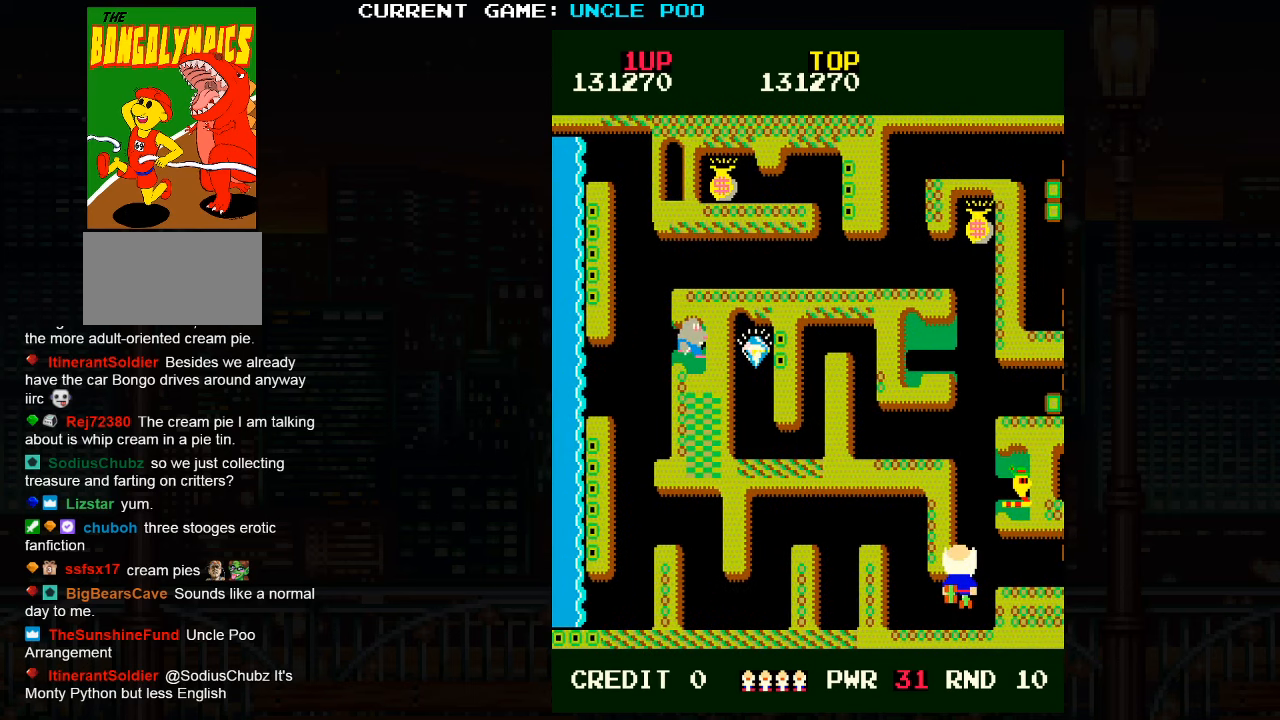
{"buttons": ["SQUARE"], "left_stick": "down", "events": [[366, "TRIANGLE", "up"], [366, "left_stick", "down"], [483, "SQUARE", "down"]]}
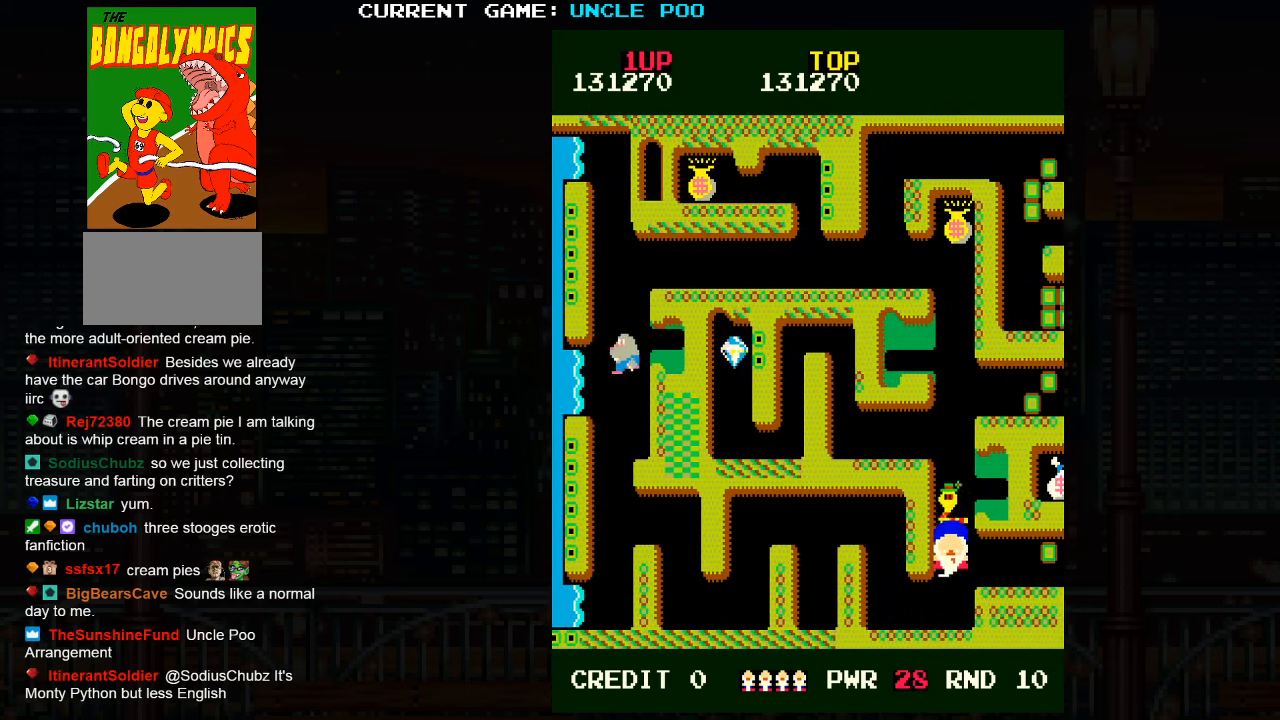
{"buttons": ["TRIANGLE"], "left_stick": "up", "events": [[83, "SQUARE", "up"], [133, "left_stick", "center"], [350, "left_stick", "up"], [483, "TRIANGLE", "down"]]}
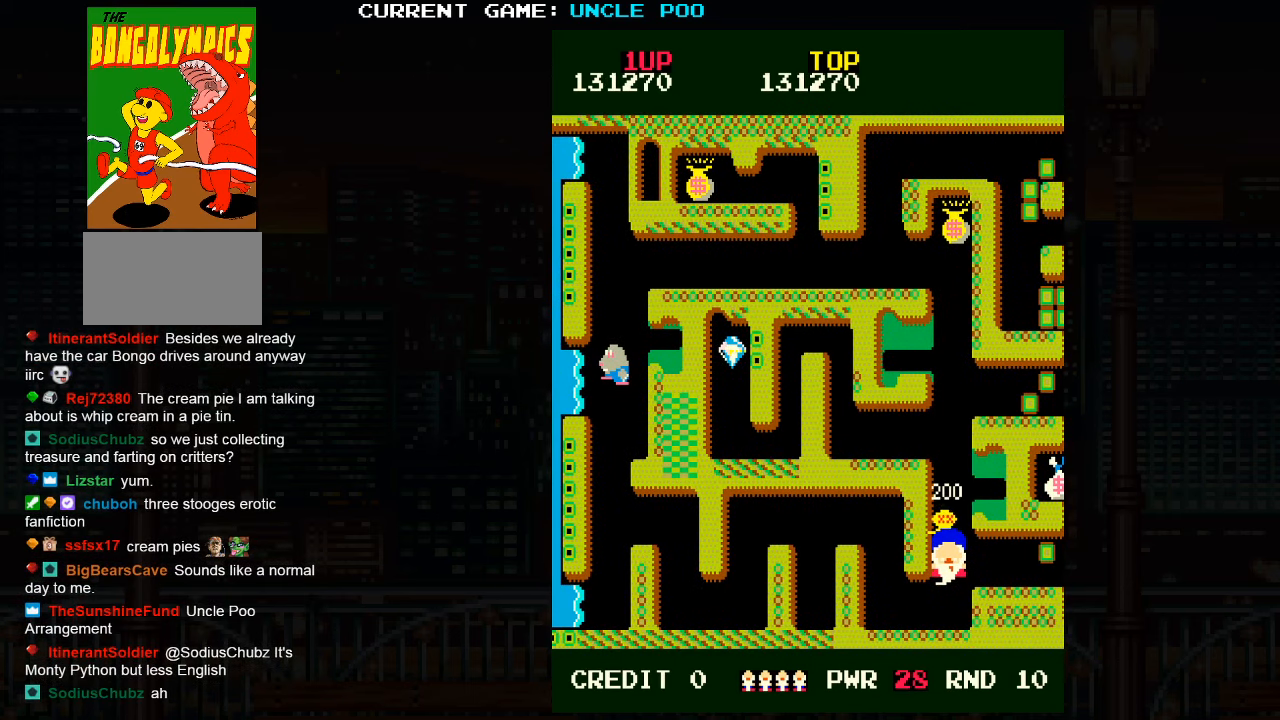
{"buttons": ["TRIANGLE"], "left_stick": "up", "events": []}
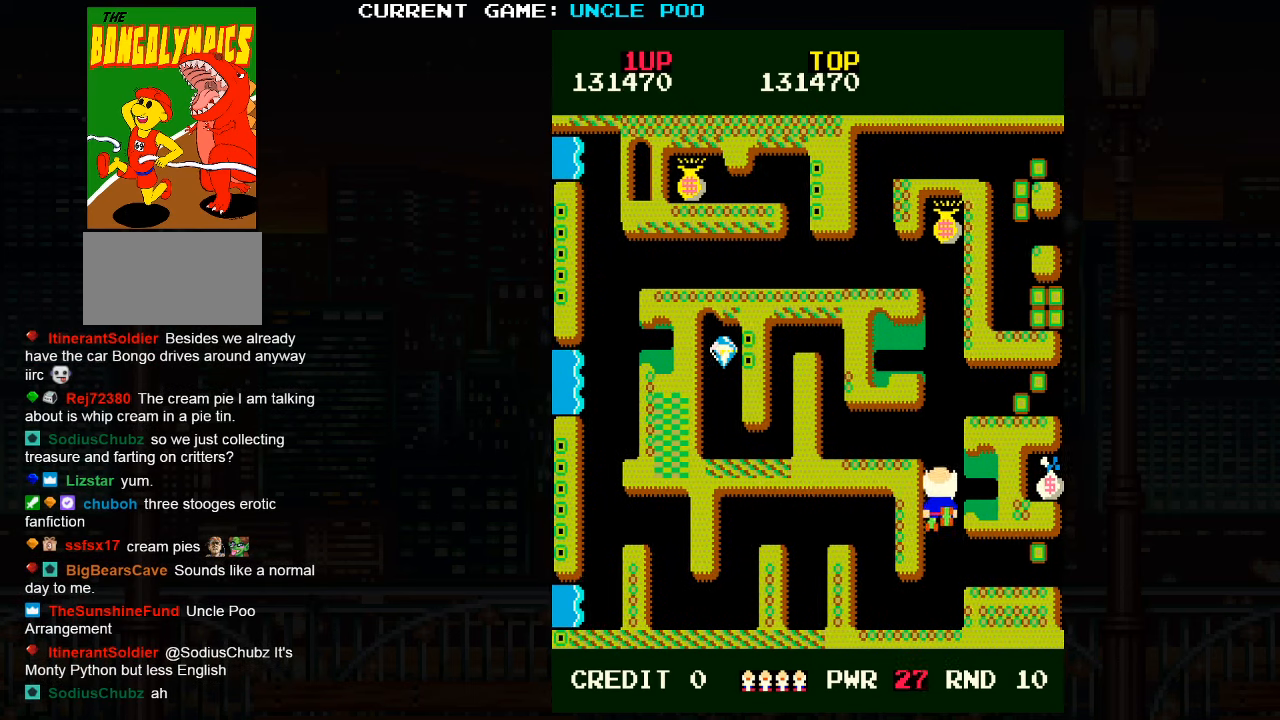
{"buttons": ["TRIANGLE"], "left_stick": "left", "events": [[250, "left_stick", "left"]]}
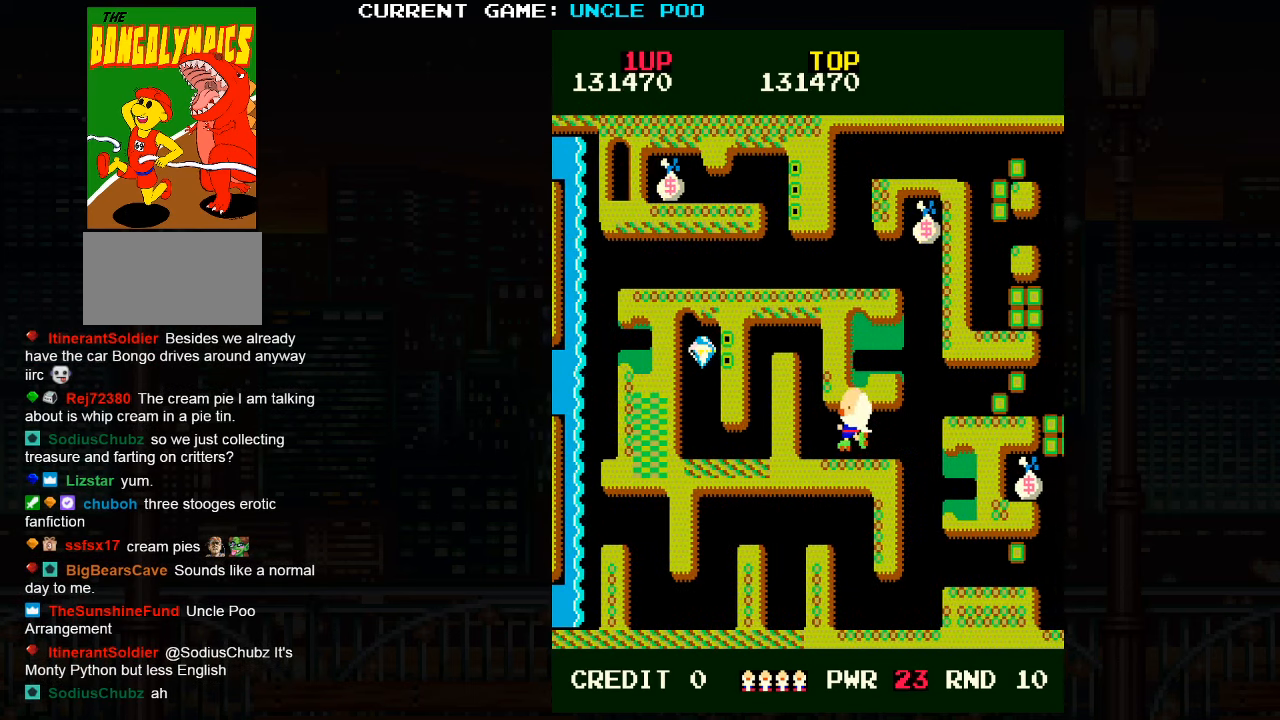
{"buttons": ["TRIANGLE"], "left_stick": "up", "events": [[100, "left_stick", "up-left"], [250, "left_stick", "up"]]}
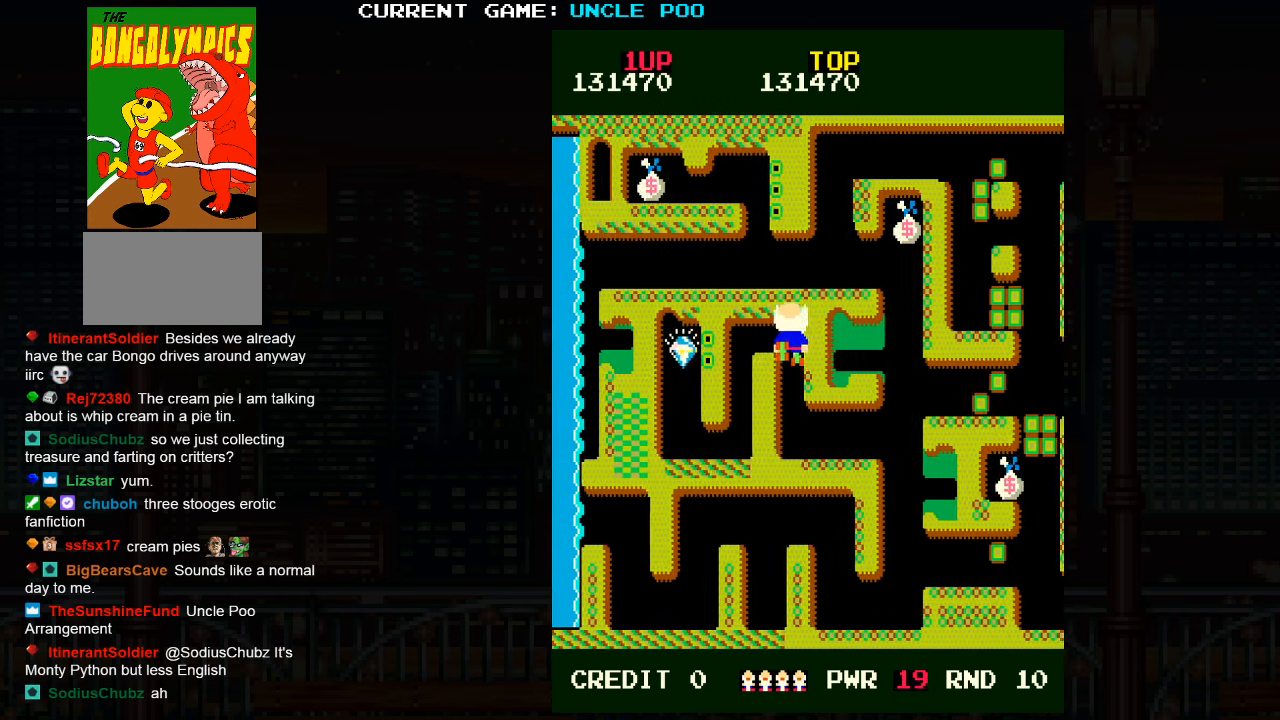
{"buttons": ["TRIANGLE"], "left_stick": "up-left", "events": [[17, "left_stick", "left"], [217, "left_stick", "down-left"], [350, "left_stick", "up-left"]]}
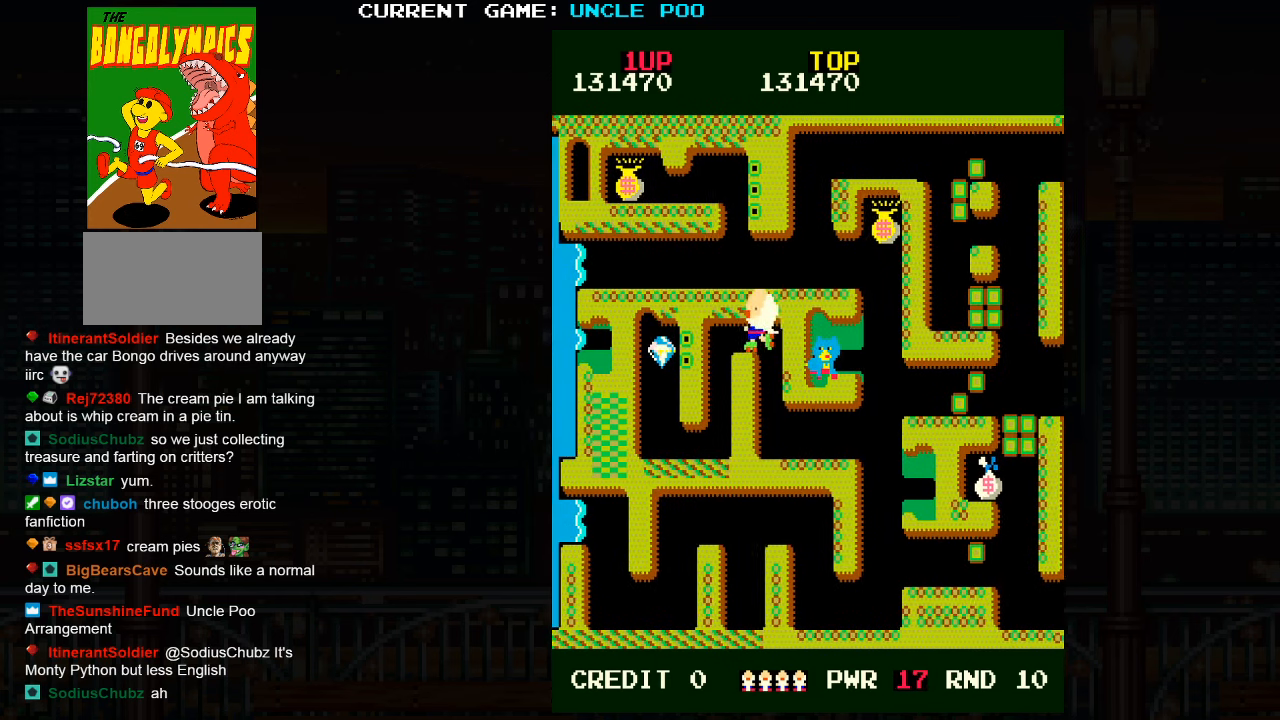
{"buttons": ["TRIANGLE"], "left_stick": "down", "events": [[67, "left_stick", "down-left"], [217, "left_stick", "up-left"], [317, "left_stick", "down-left"], [467, "left_stick", "down"]]}
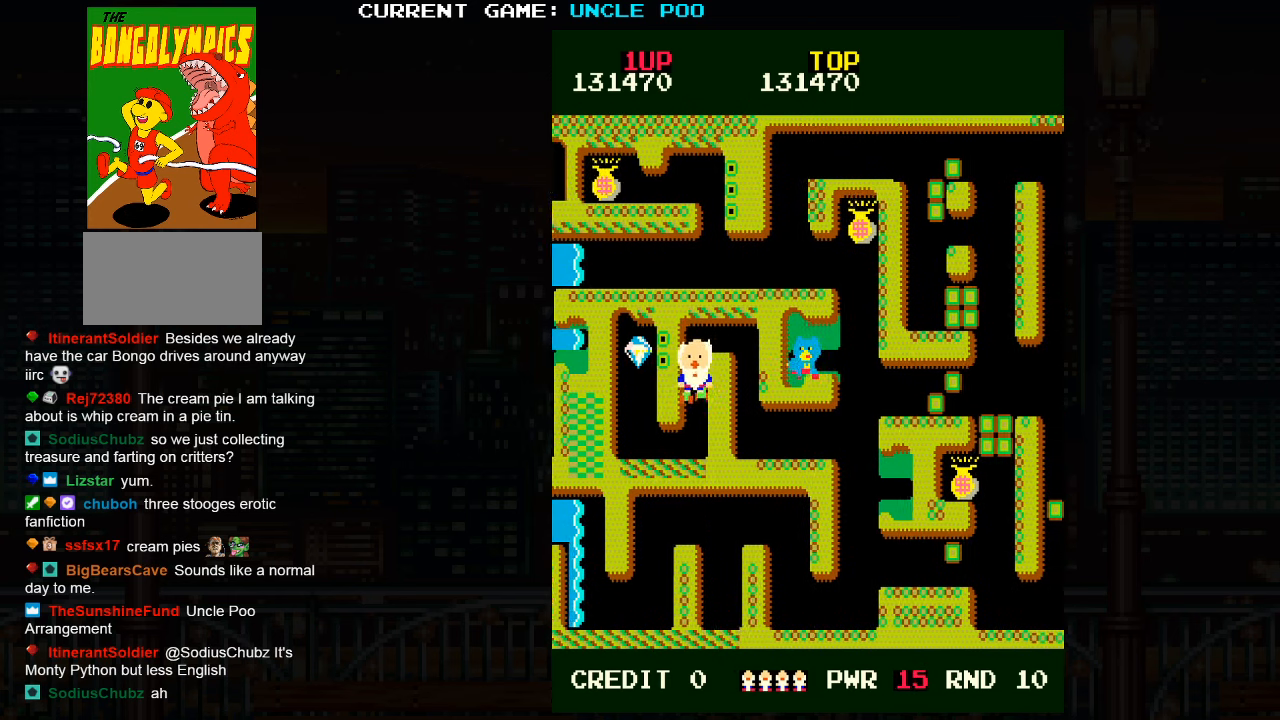
{"buttons": ["TRIANGLE"], "left_stick": "up-left", "events": [[200, "left_stick", "down-left"], [417, "left_stick", "up-left"]]}
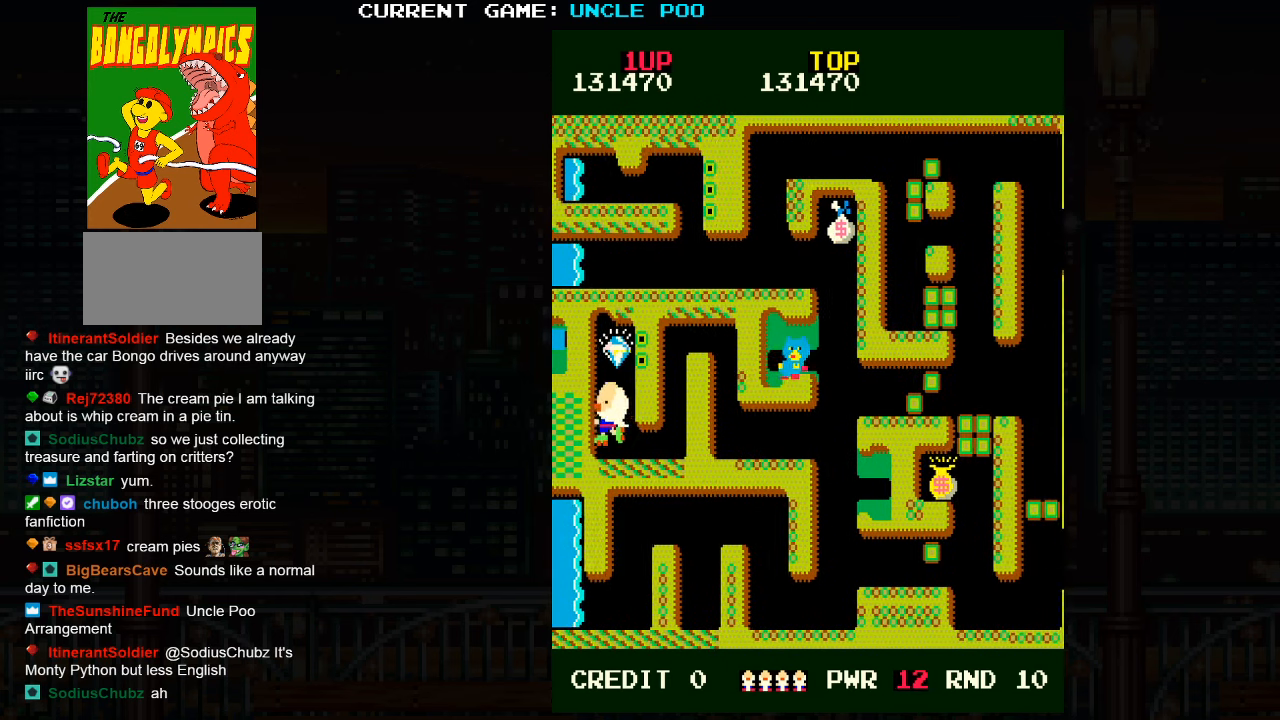
{"buttons": ["TRIANGLE"], "left_stick": "down", "events": [[17, "left_stick", "up"], [300, "left_stick", "down-right"], [433, "left_stick", "down"]]}
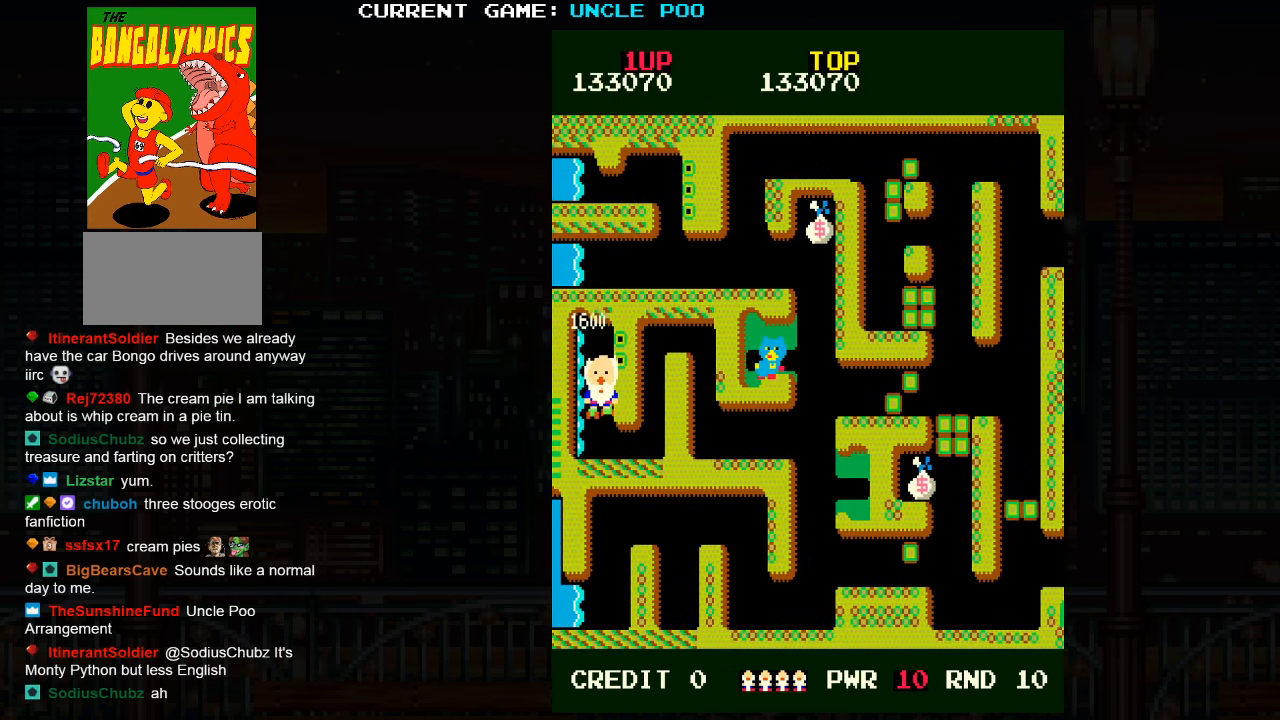
{"buttons": ["TRIANGLE"], "left_stick": "up", "events": [[117, "left_stick", "down-right"], [400, "left_stick", "up-right"], [500, "left_stick", "up"]]}
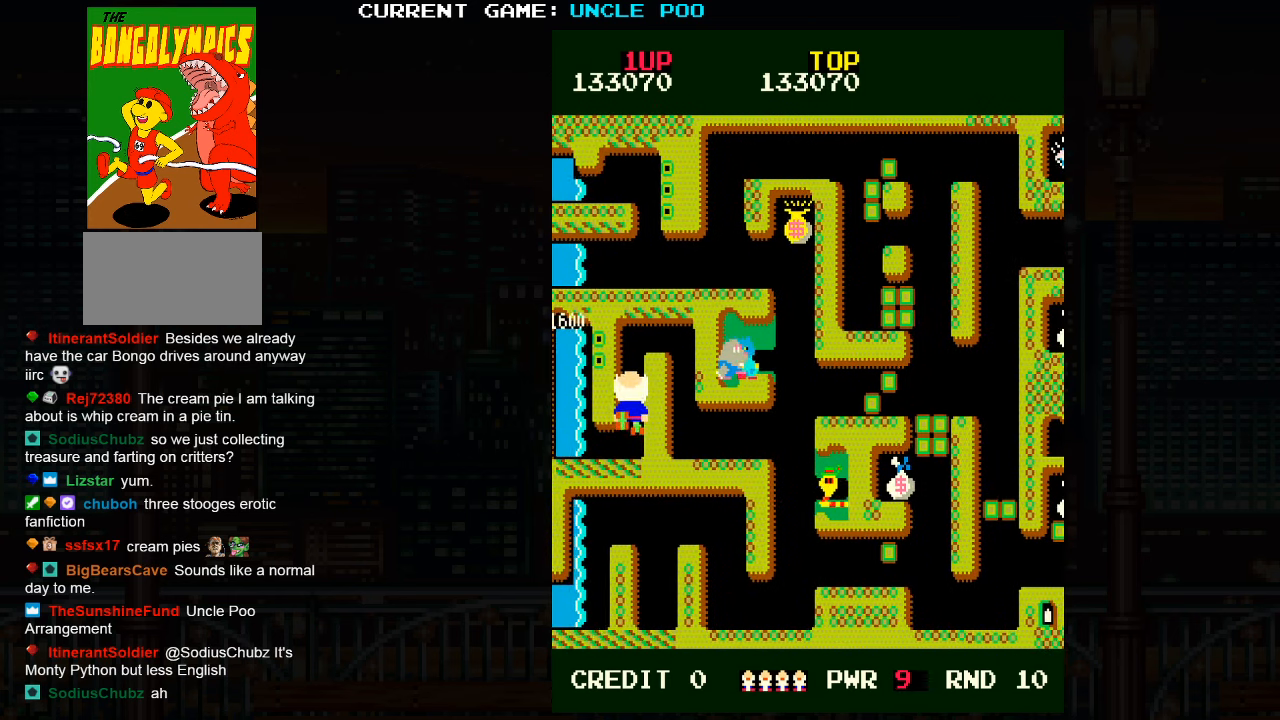
{"buttons": ["TRIANGLE"], "left_stick": "down-right", "events": [[317, "left_stick", "right"], [417, "left_stick", "down-right"]]}
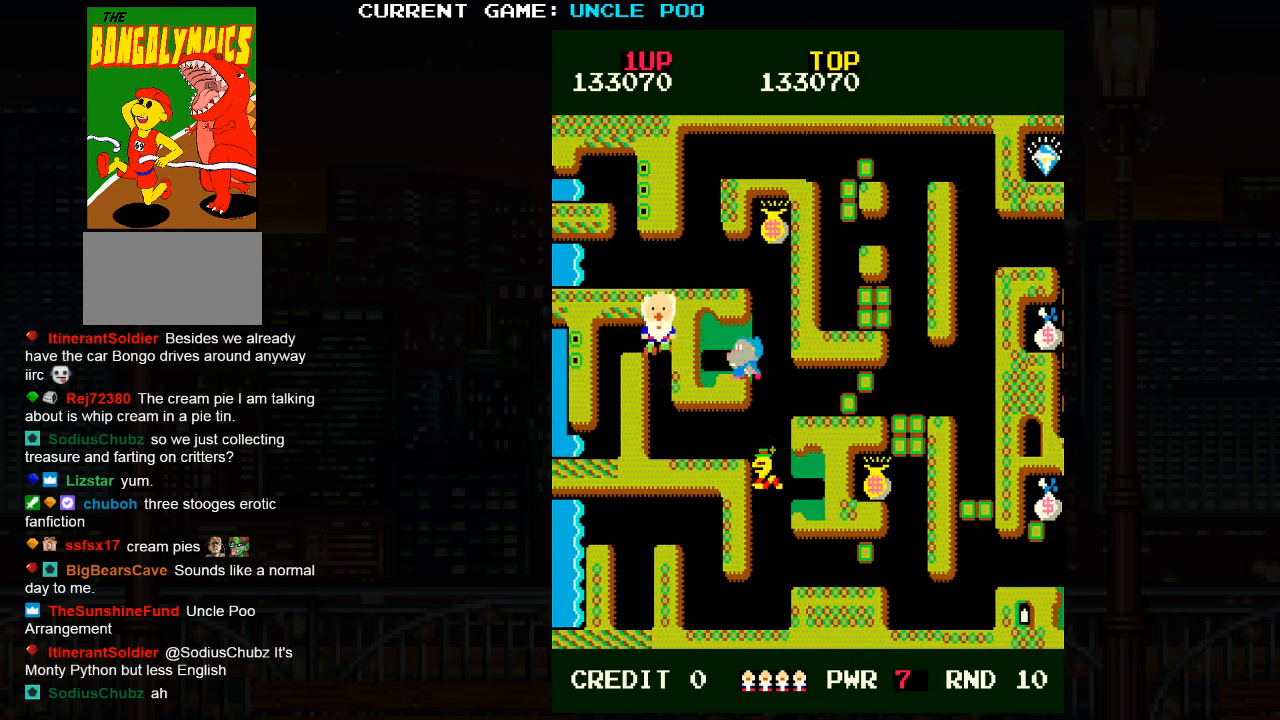
{"buttons": [], "left_stick": "down-right", "events": [[33, "left_stick", "down"], [67, "TRIANGLE", "up"], [333, "left_stick", "down-right"]]}
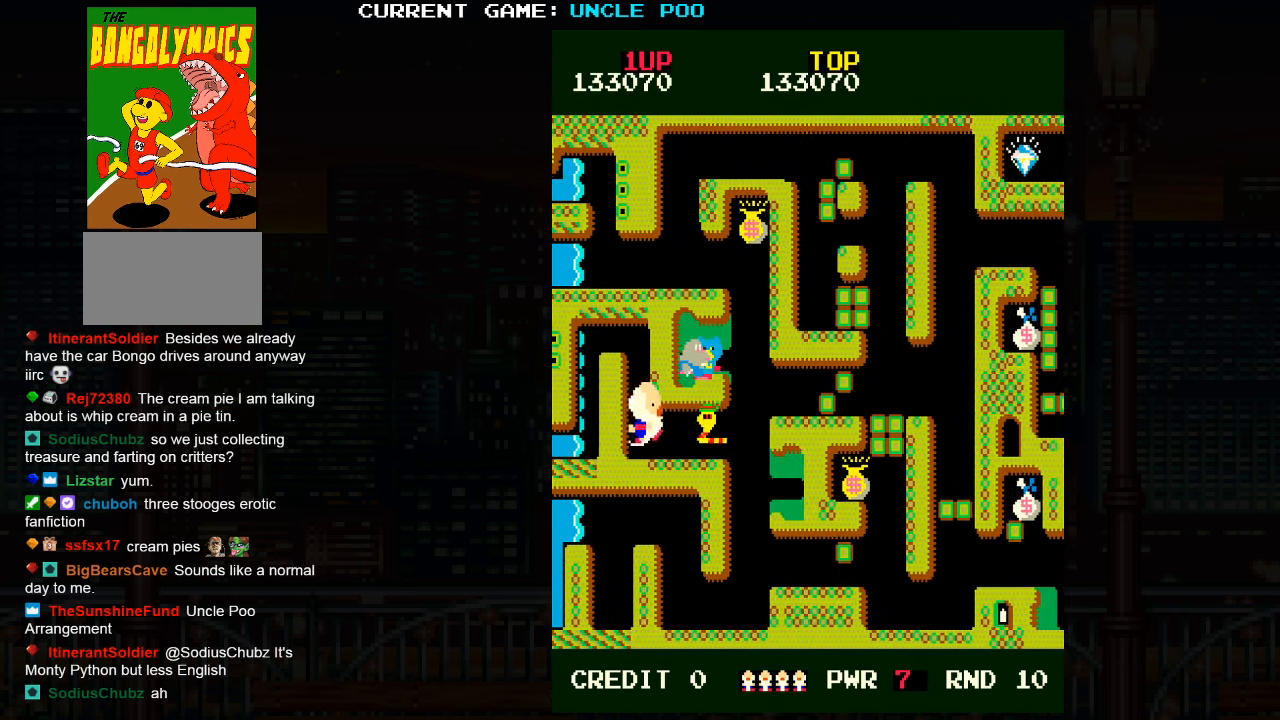
{"buttons": [], "left_stick": "right", "events": [[67, "left_stick", "left"], [100, "SQUARE", "down"], [167, "SQUARE", "up"], [167, "left_stick", "center"], [233, "left_stick", "right"]]}
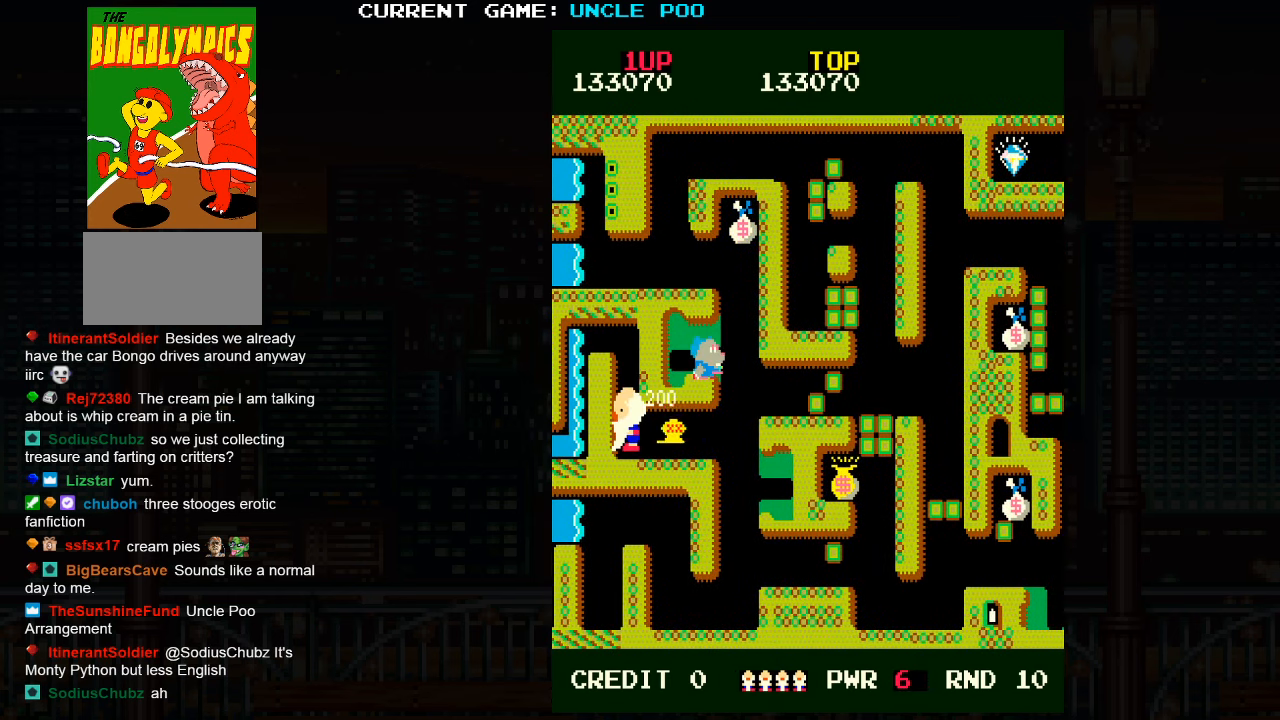
{"buttons": [], "left_stick": "down-right", "events": [[300, "left_stick", "down-right"]]}
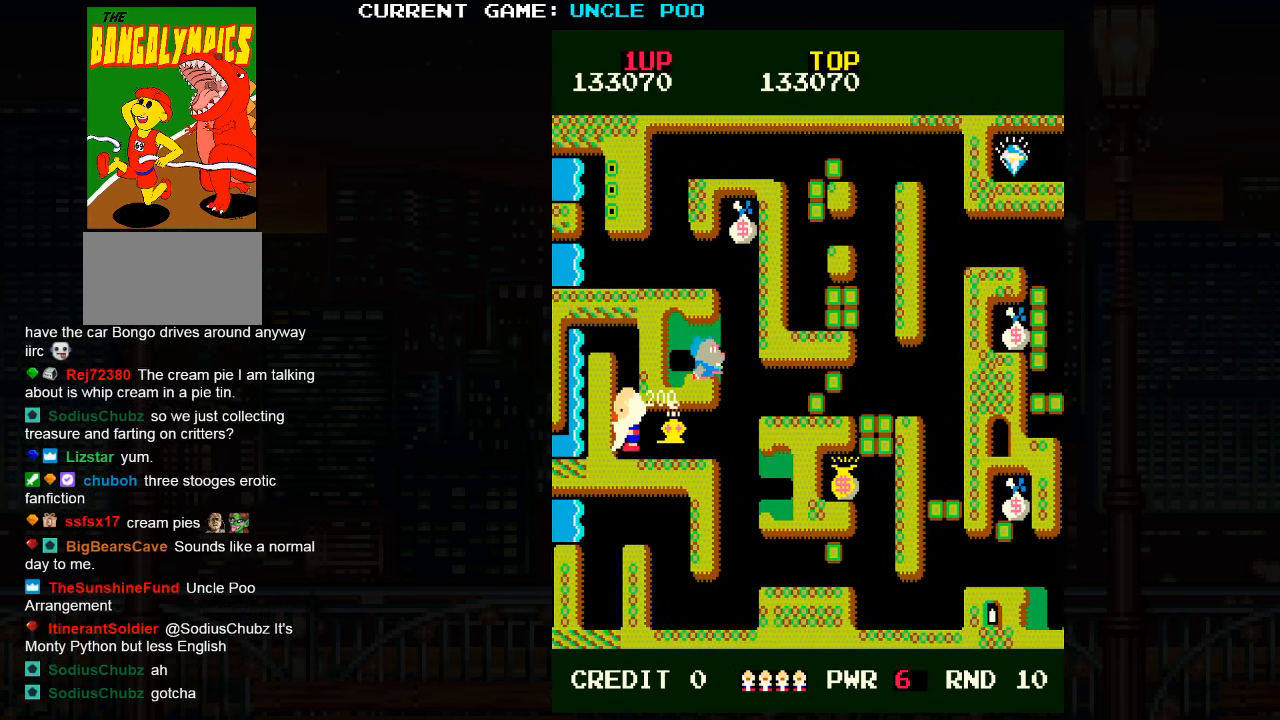
{"buttons": ["TRIANGLE"], "left_stick": "right", "events": [[83, "left_stick", "right"], [267, "TRIANGLE", "down"]]}
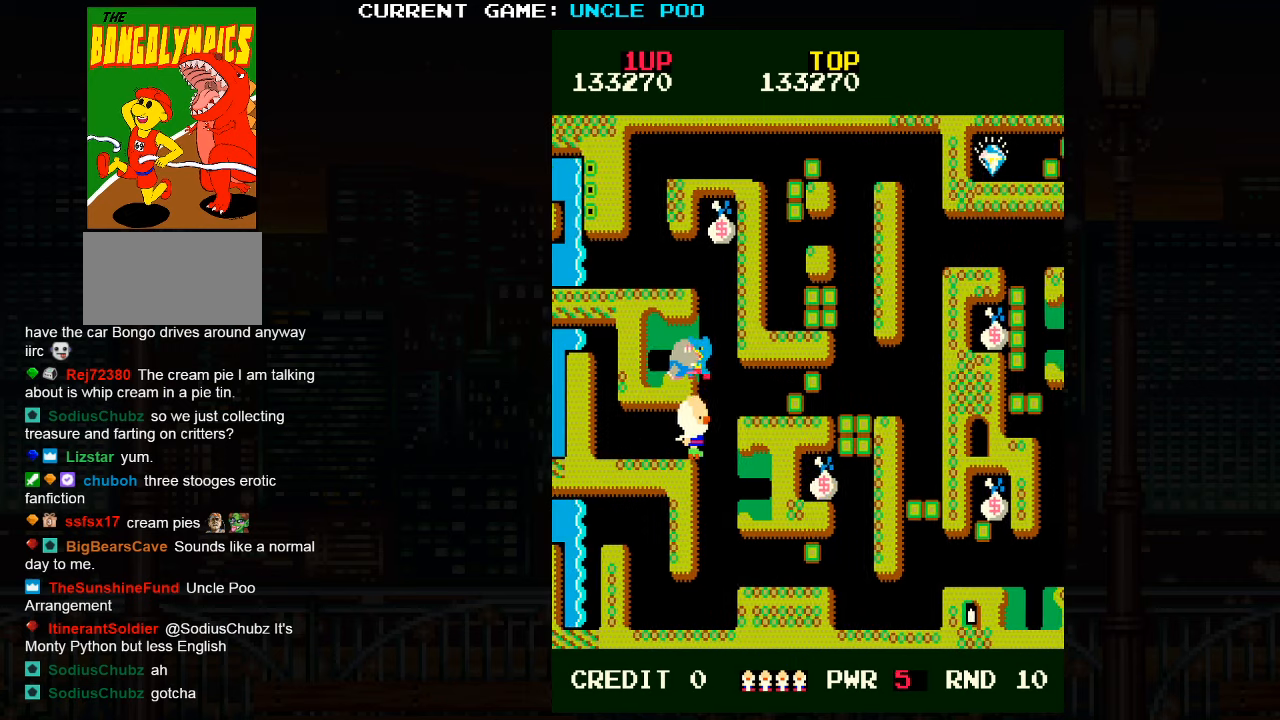
{"buttons": [], "left_stick": "down", "events": [[67, "TRIANGLE", "up"], [134, "left_stick", "down"]]}
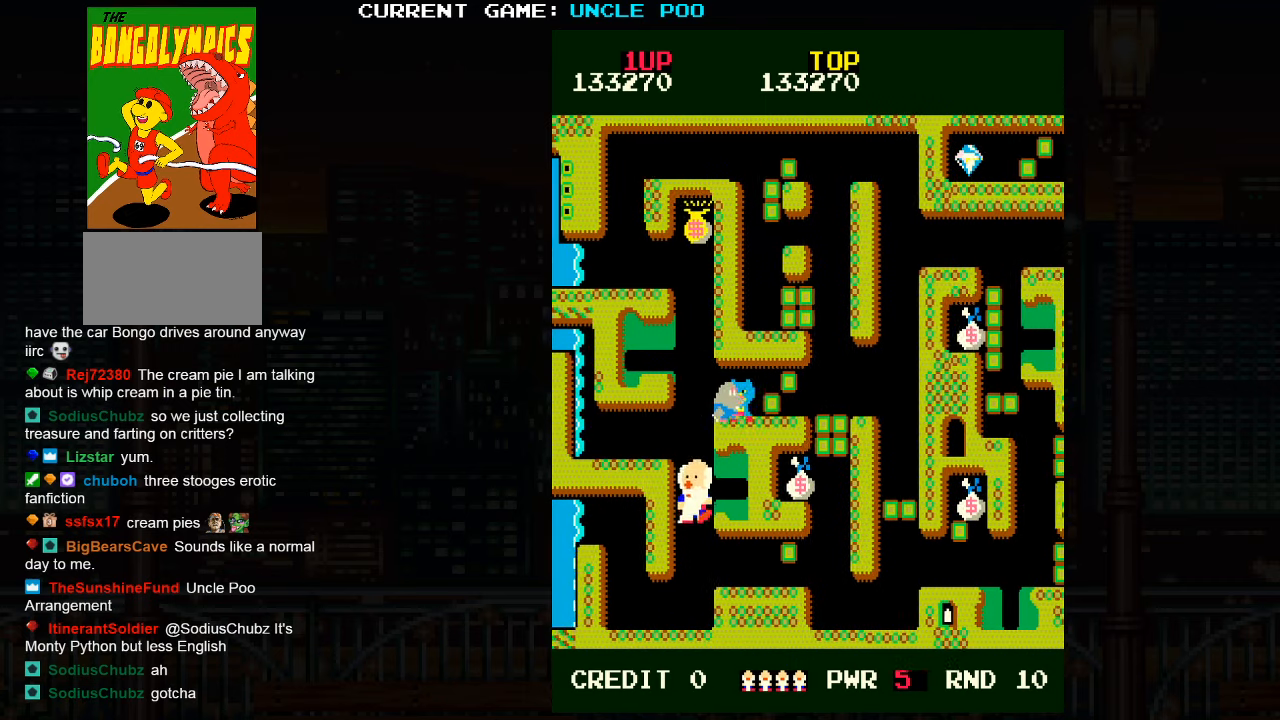
{"buttons": [], "left_stick": "right", "events": [[184, "left_stick", "down-right"], [434, "left_stick", "right"]]}